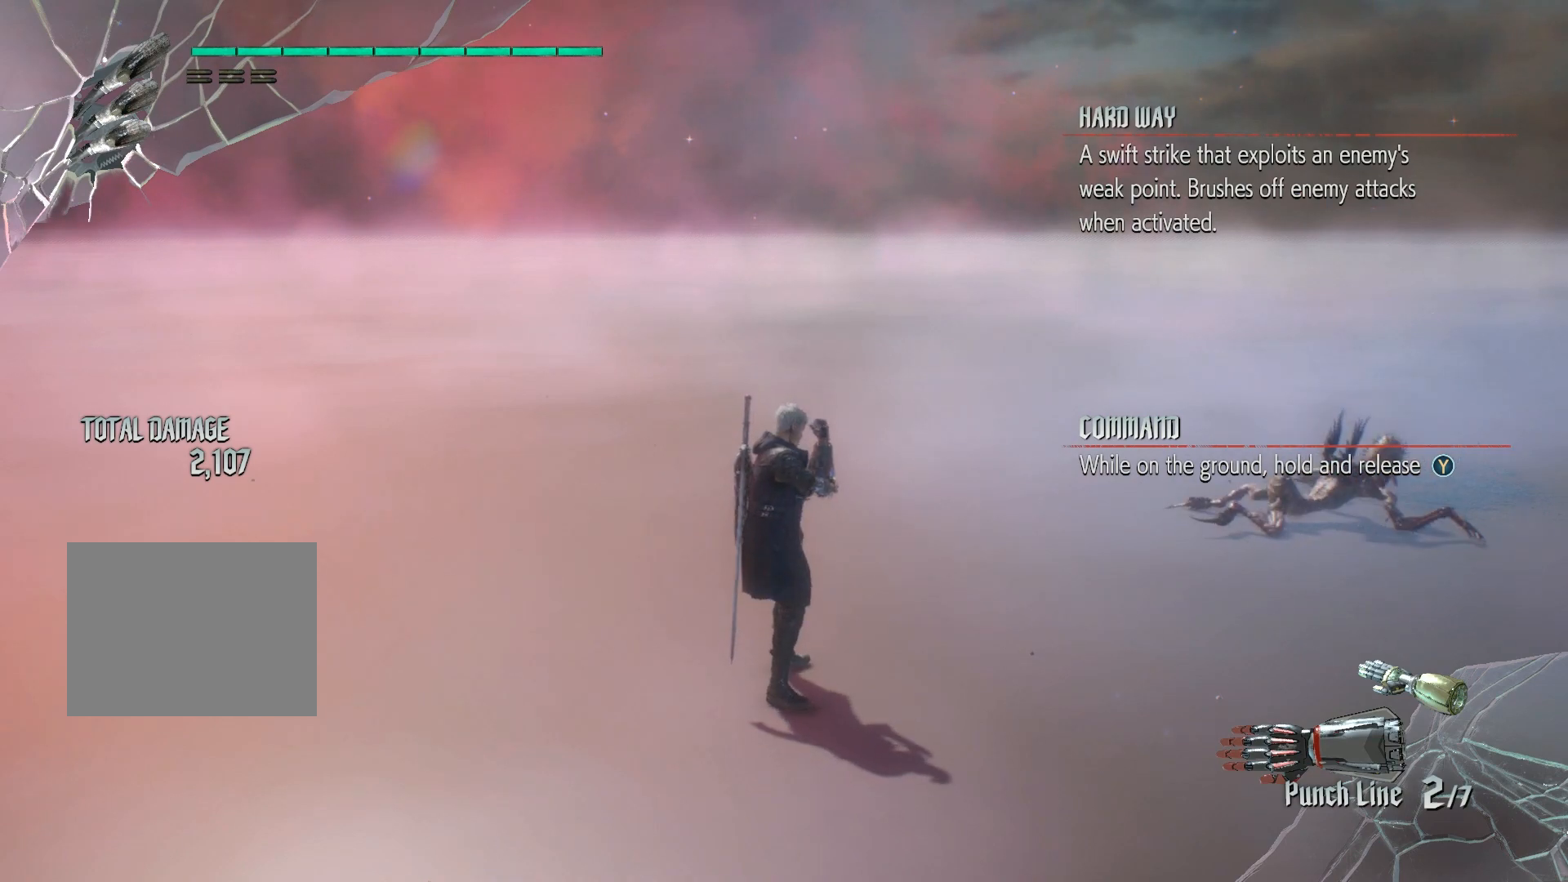
Gameplay with a controller (Xbox layout); each line is a JSON object with the inputs held at the frame after it (dt_ms = milliseconds from this image to that frame). "events" lists button and stick changes between this image and that frame as [ms after this image, input, new state], when the widget could be followed in between. Not read: L3 R3.
{"dt_ms": 500, "buttons": ["R1"], "left_stick": "center", "right_stick": "center", "events": [[167, "R1", "down"]]}
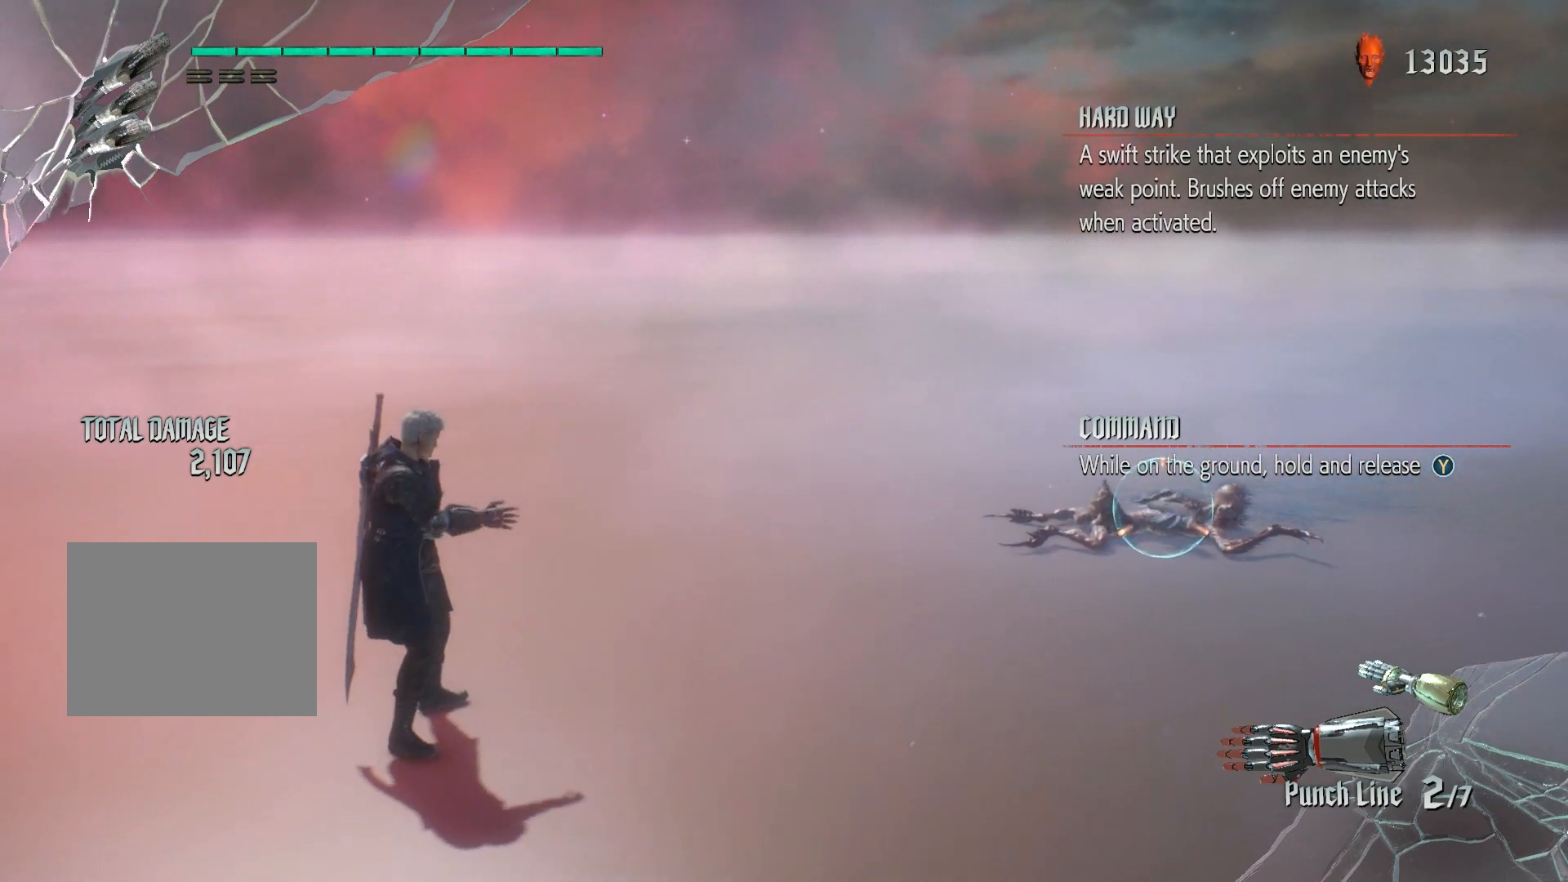
{"dt_ms": 500, "buttons": ["B", "R1"], "left_stick": "center", "right_stick": "center", "events": [[333, "B", "down"]]}
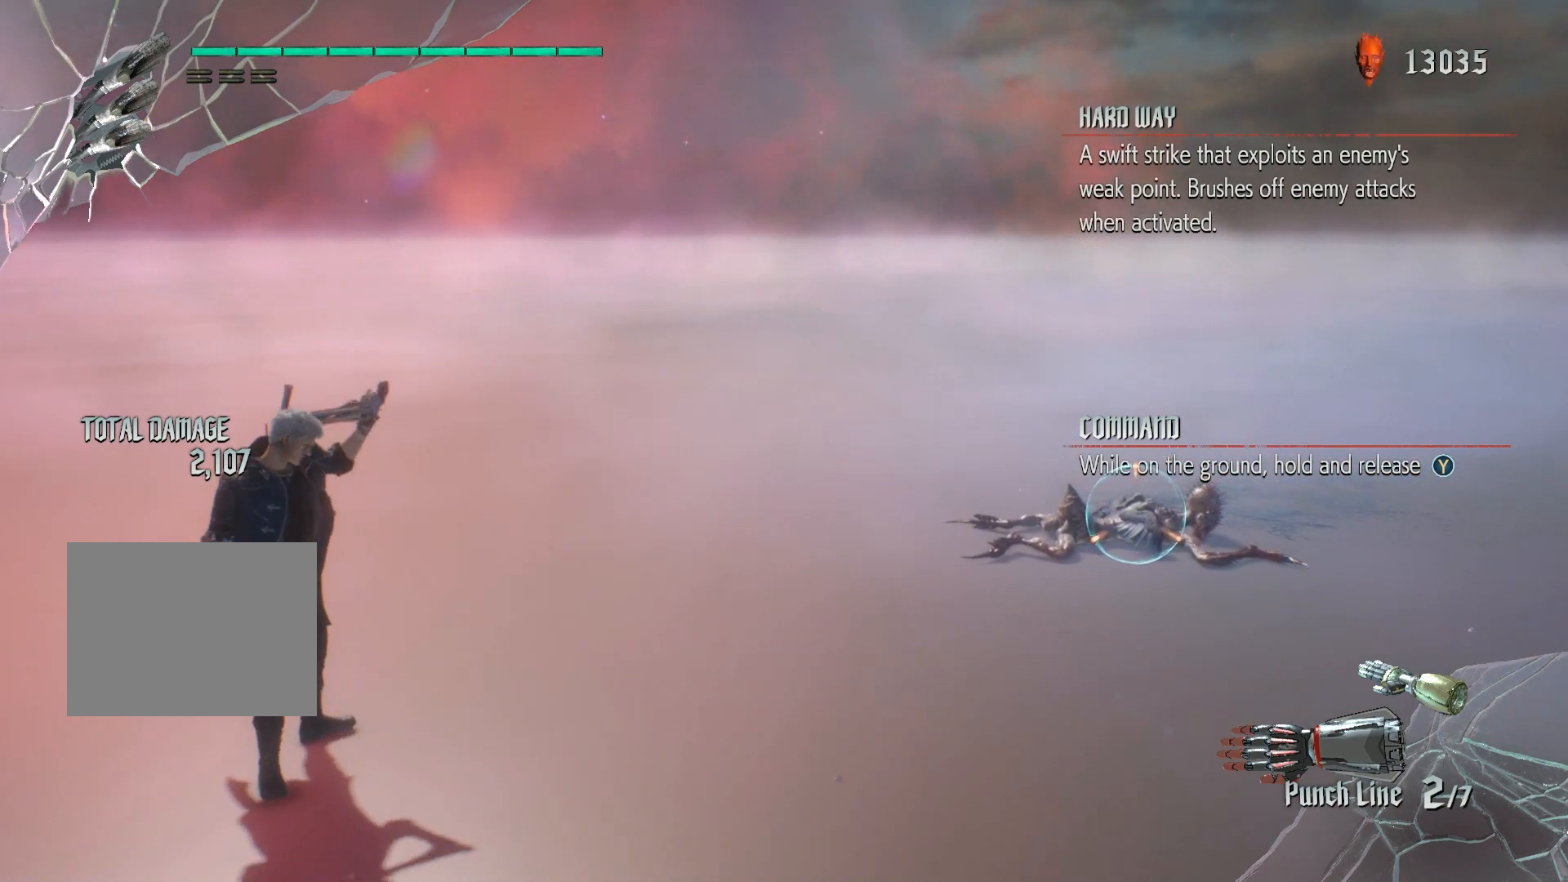
{"dt_ms": 1000, "buttons": [], "left_stick": "center", "right_stick": "center", "events": [[117, "B", "up"], [133, "R1", "up"]]}
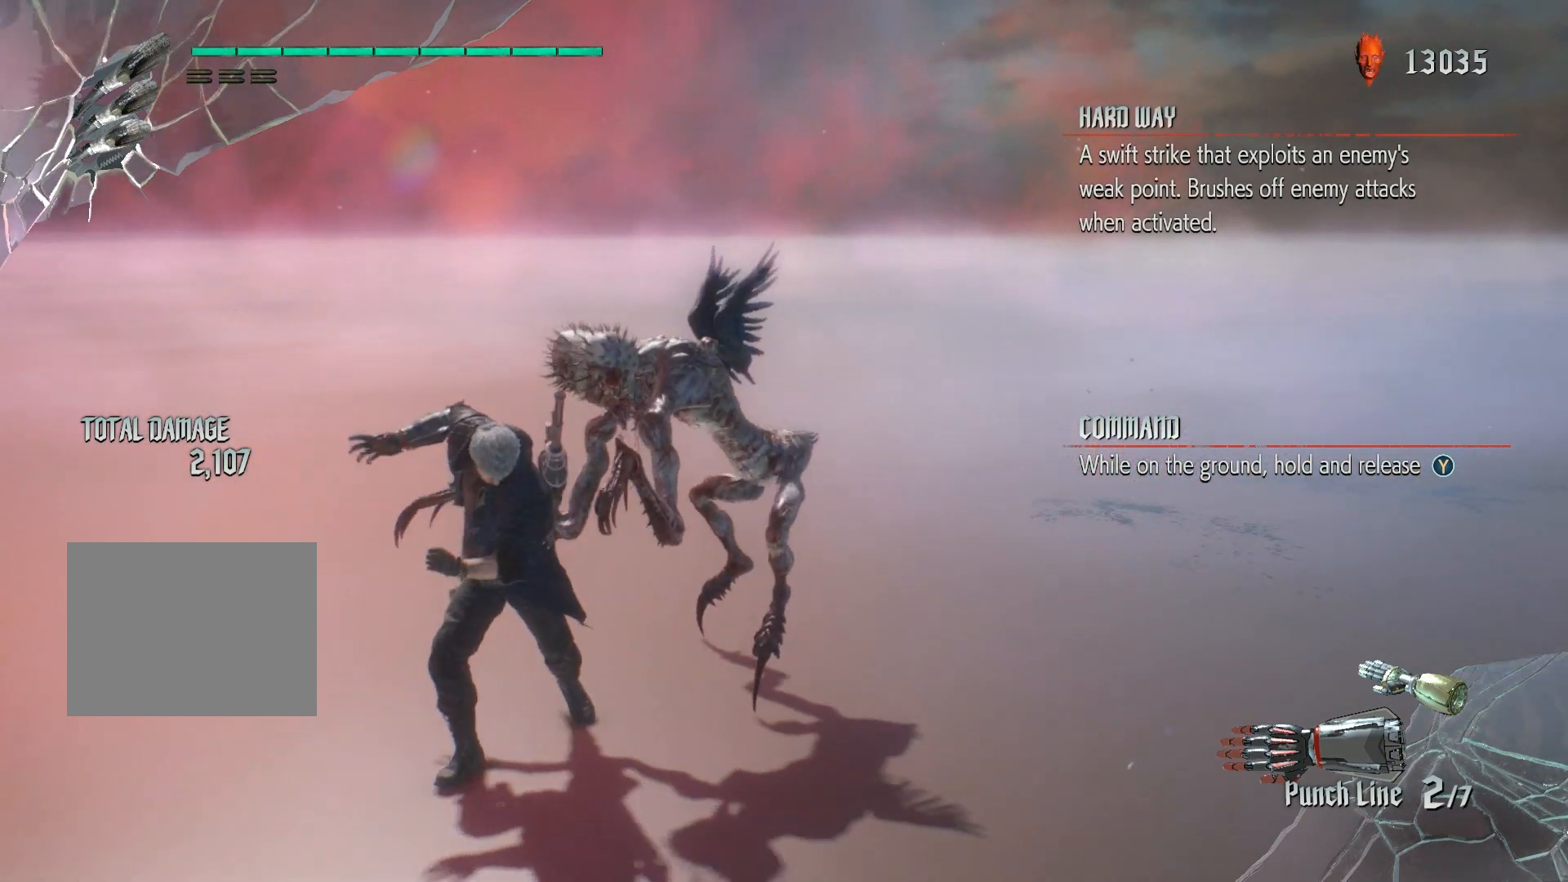
{"dt_ms": 500, "buttons": ["B"], "left_stick": "center", "right_stick": "center", "events": [[67, "B", "down"]]}
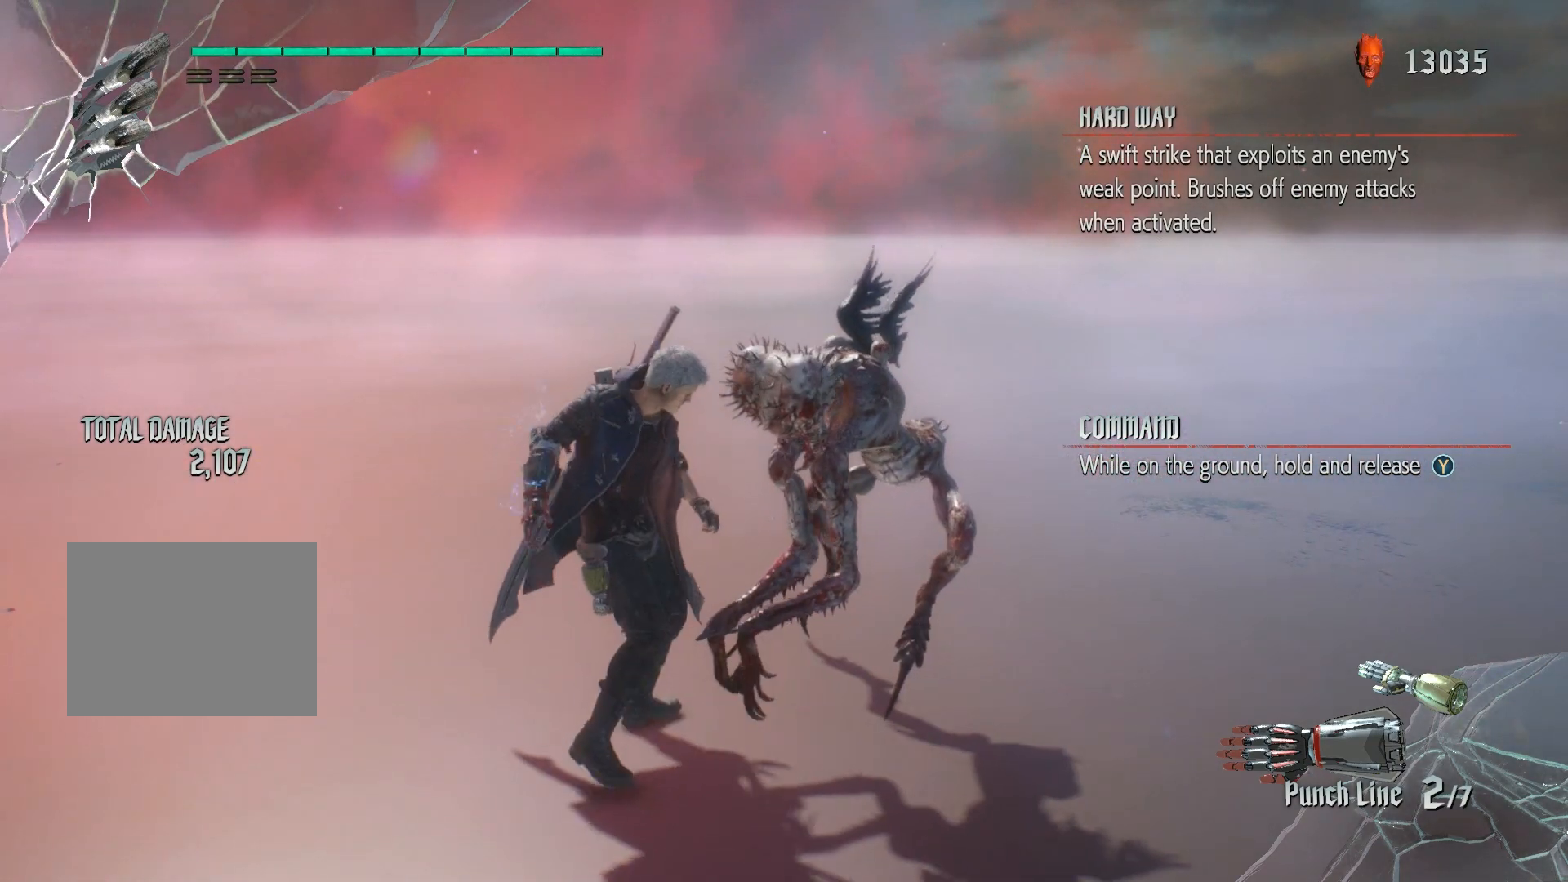
{"dt_ms": 500, "buttons": ["B"], "left_stick": "center", "right_stick": "center", "events": []}
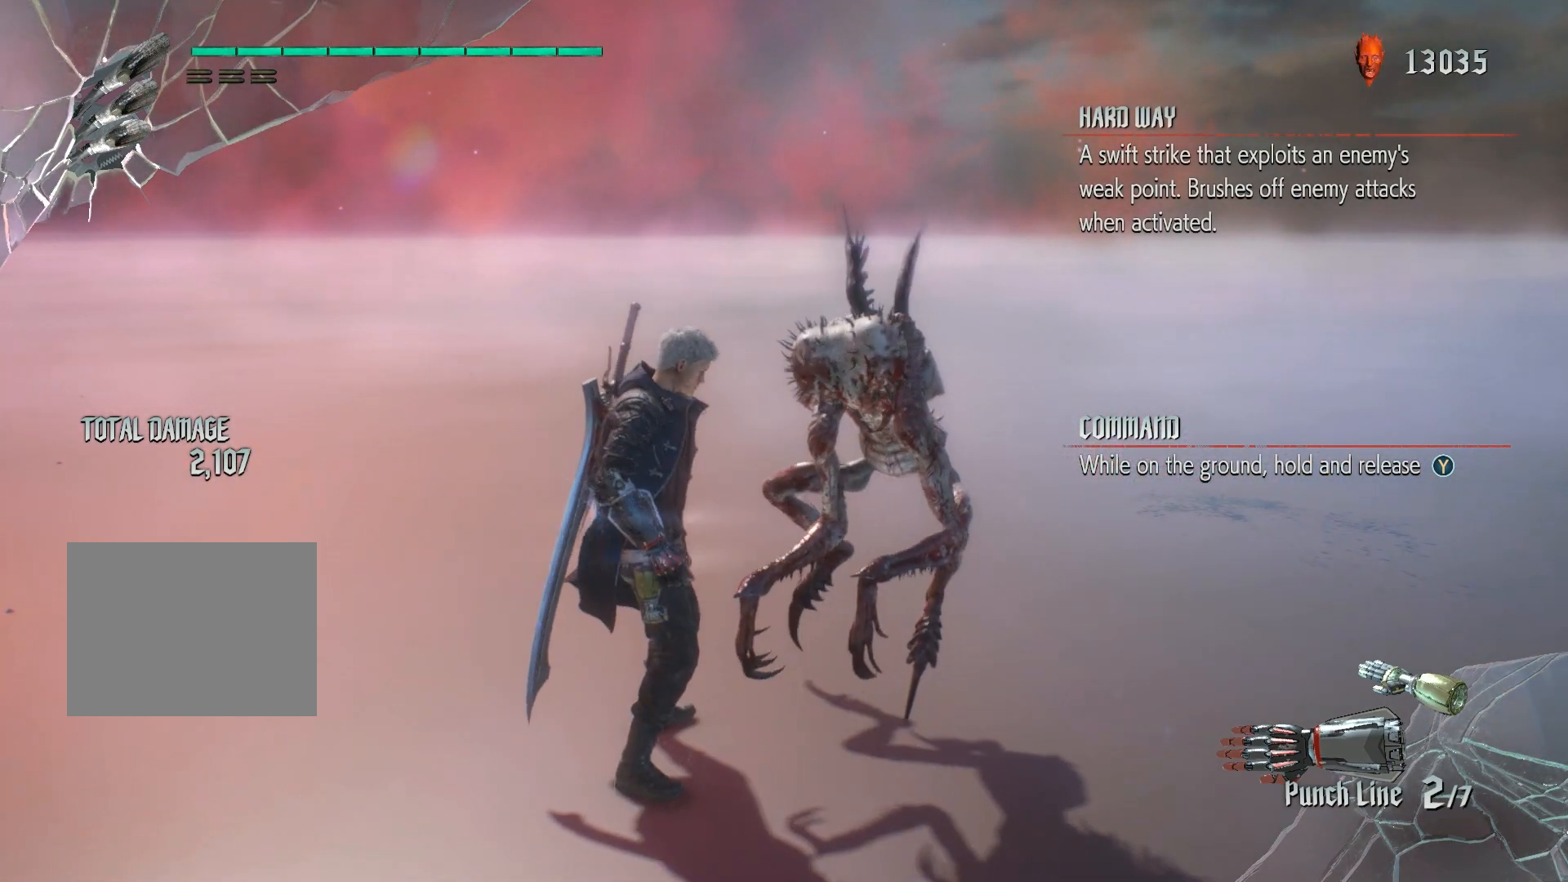
{"dt_ms": 500, "buttons": ["B"], "left_stick": "center", "right_stick": "center", "events": []}
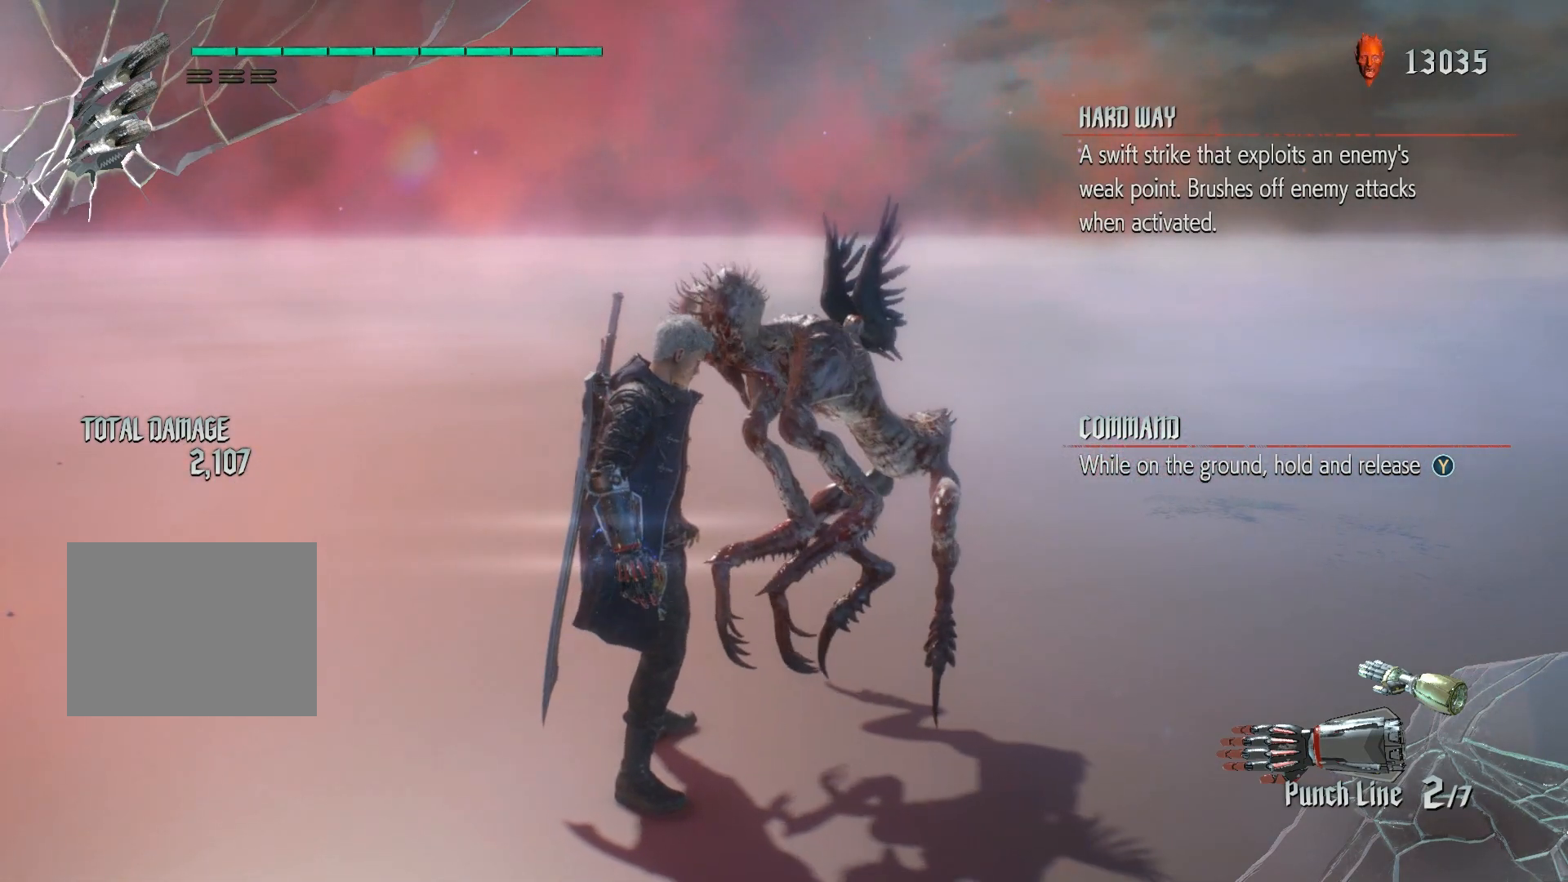
{"dt_ms": 500, "buttons": ["B"], "left_stick": "center", "right_stick": "center", "events": []}
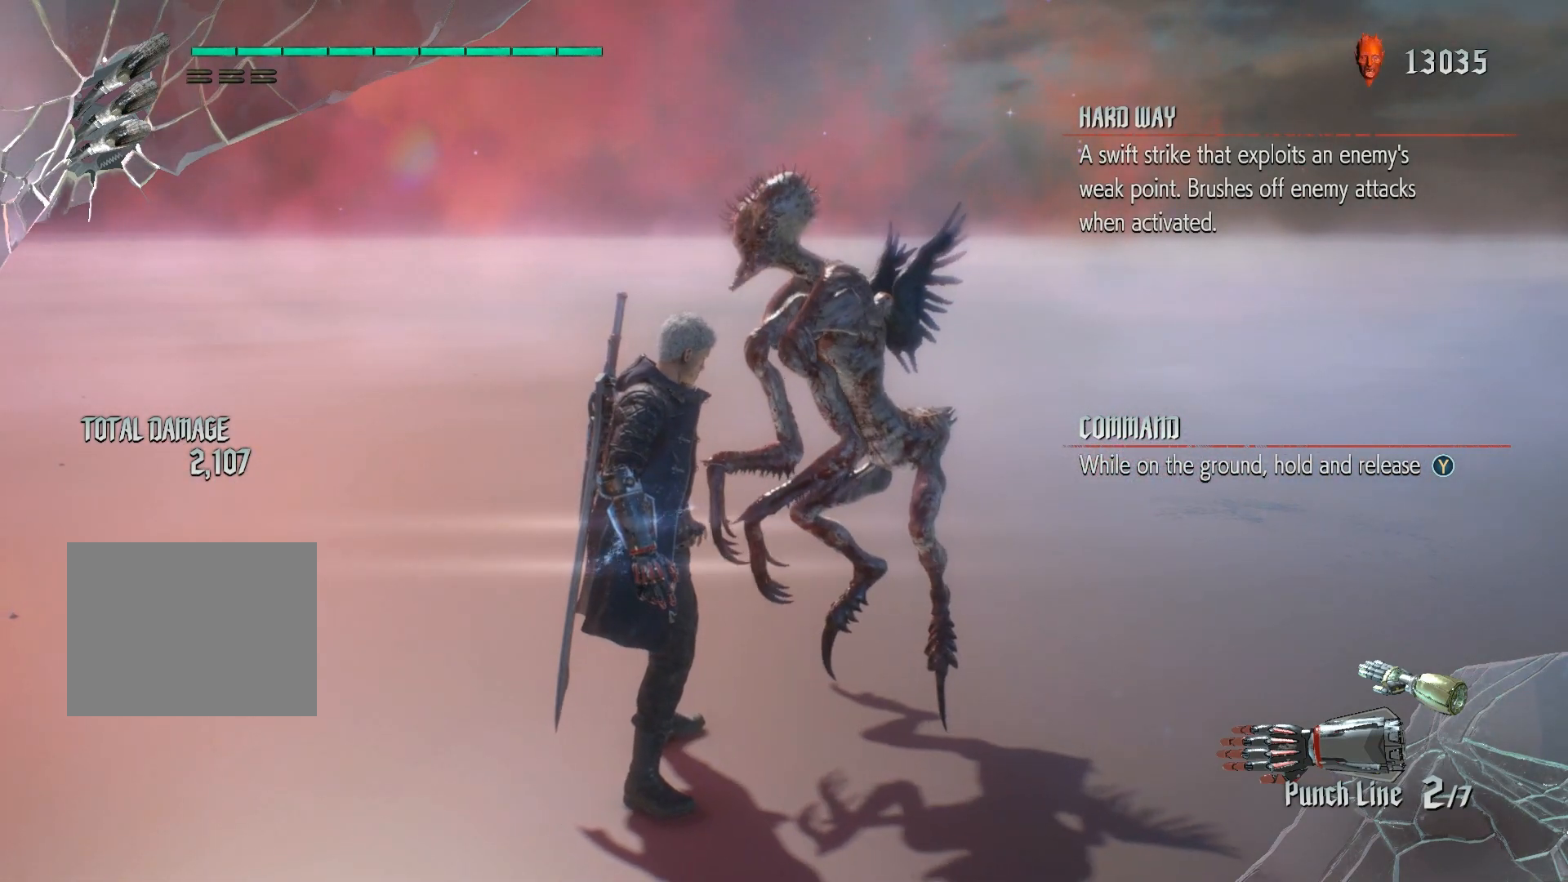
{"dt_ms": 500, "buttons": ["B"], "left_stick": "center", "right_stick": "center", "events": []}
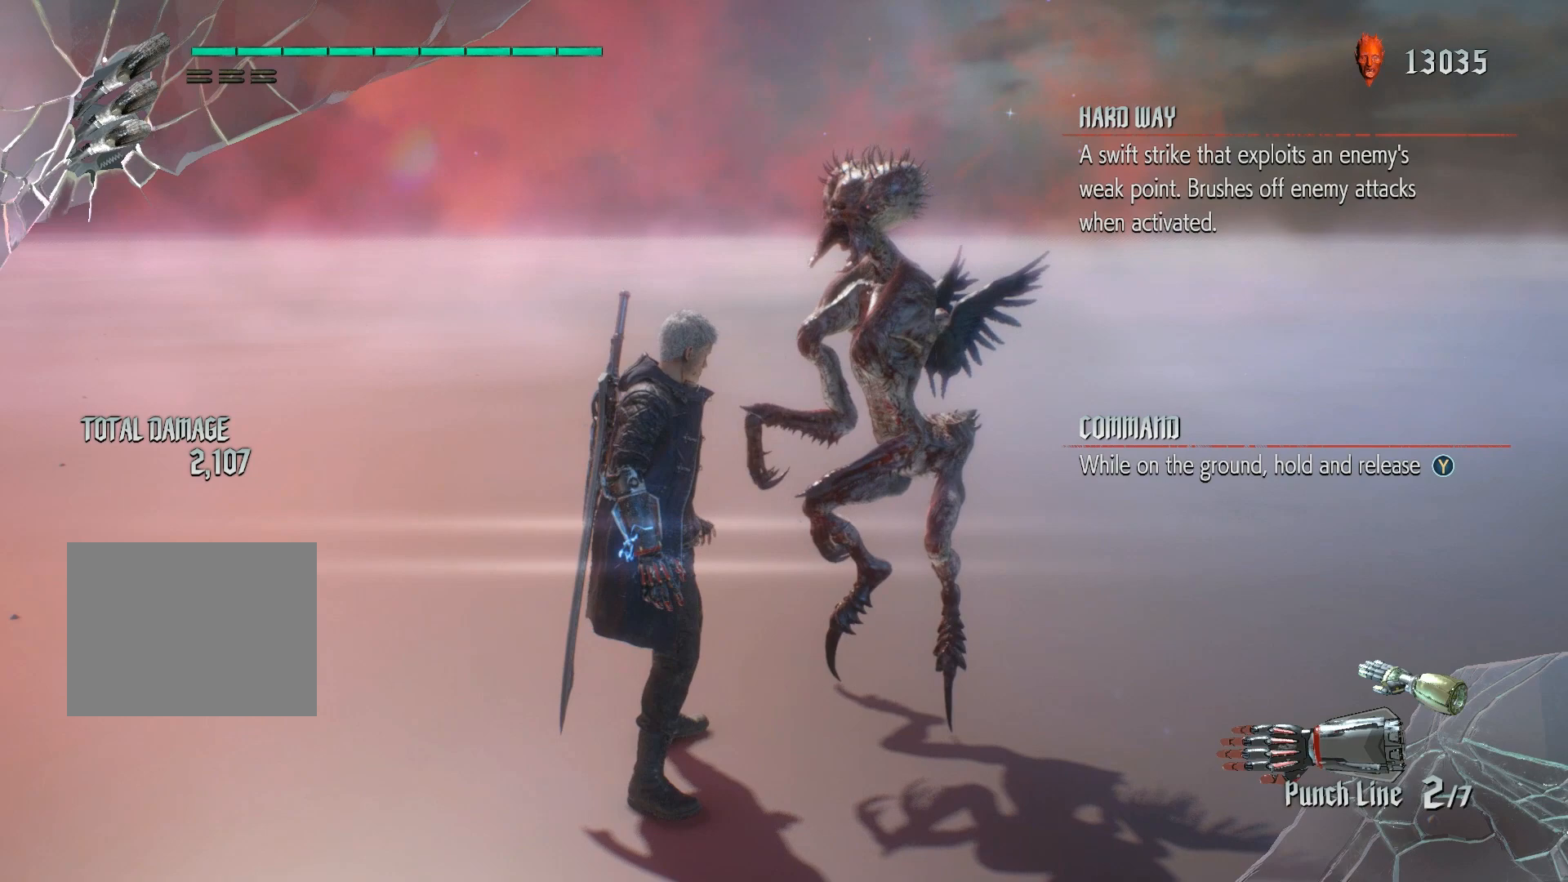
{"dt_ms": 500, "buttons": ["B"], "left_stick": "down-left", "right_stick": "center", "events": [[283, "left_stick", "down-left"]]}
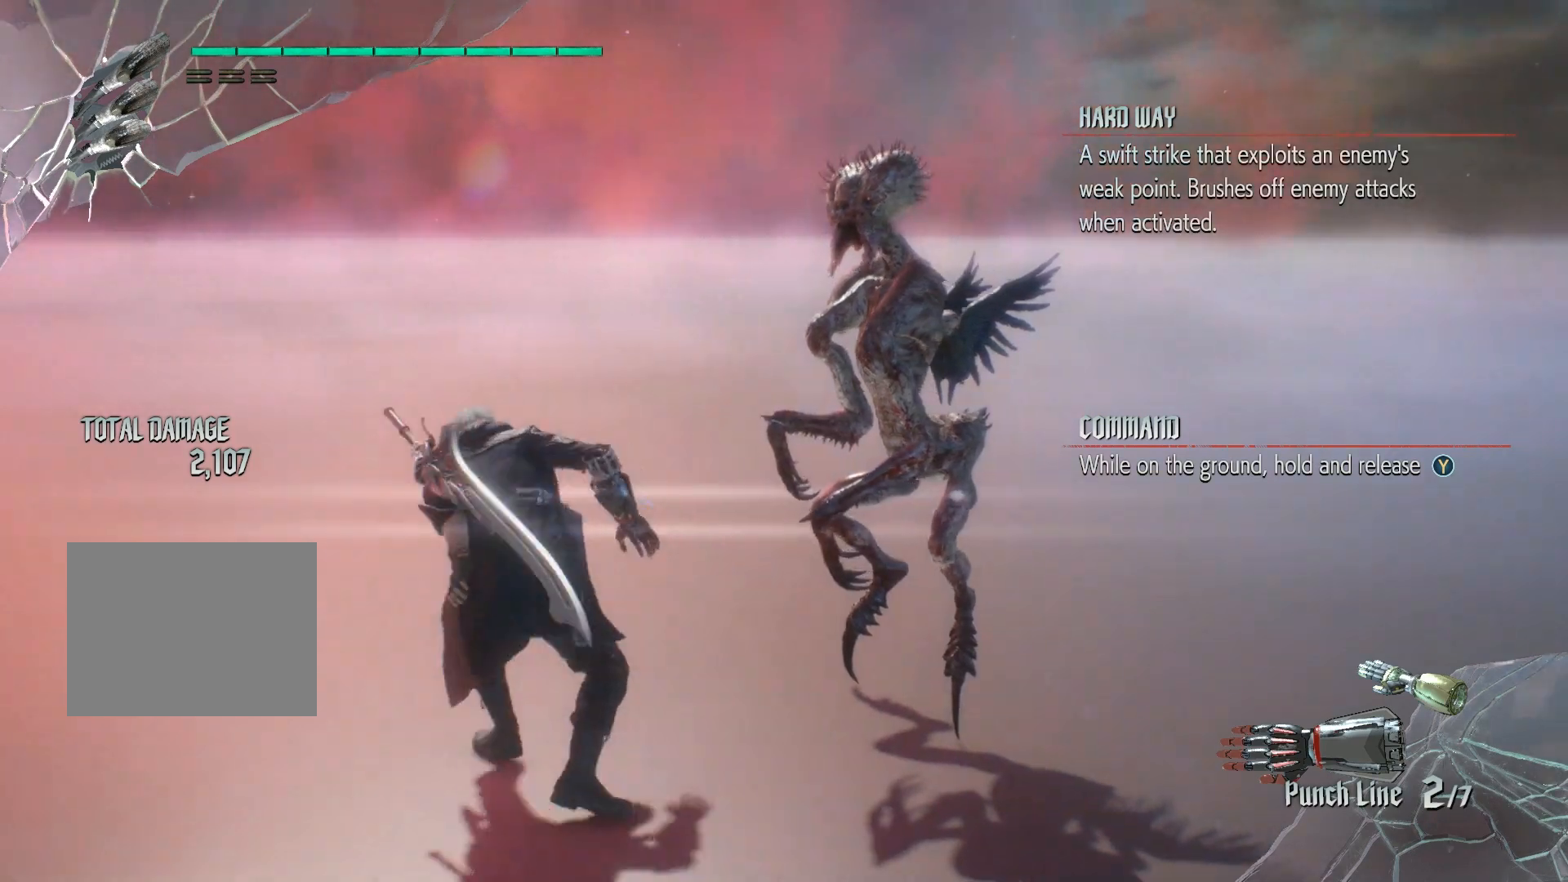
{"dt_ms": 500, "buttons": ["B"], "left_stick": "center", "right_stick": "center", "events": [[317, "left_stick", "up"], [383, "left_stick", "center"]]}
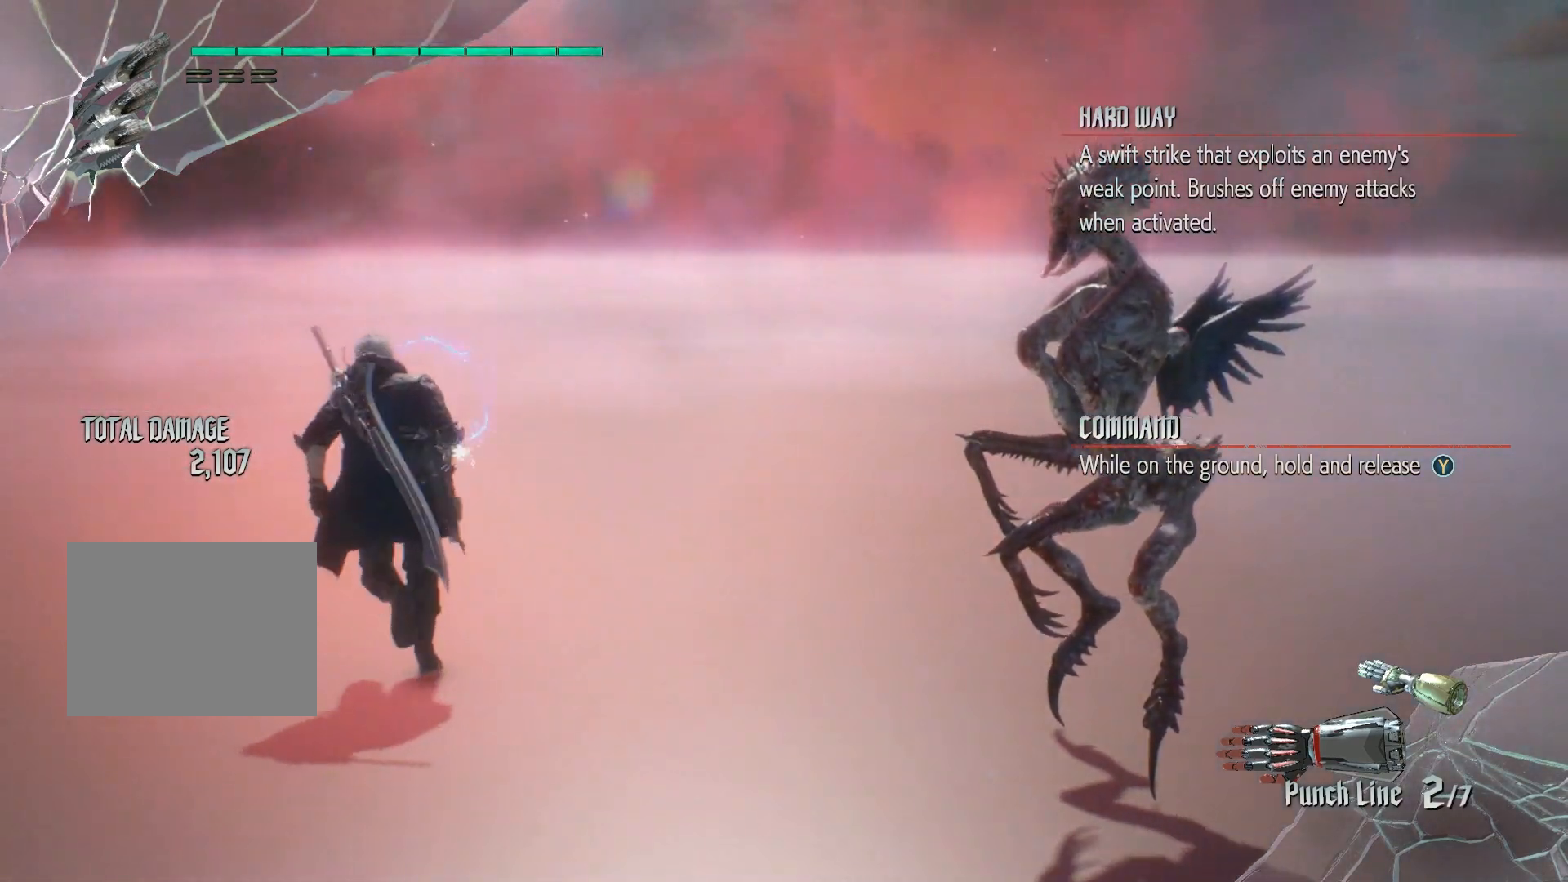
{"dt_ms": 500, "buttons": ["B", "R1"], "left_stick": "center", "right_stick": "center", "events": [[50, "left_stick", "down-right"], [333, "left_stick", "center"], [417, "R1", "down"]]}
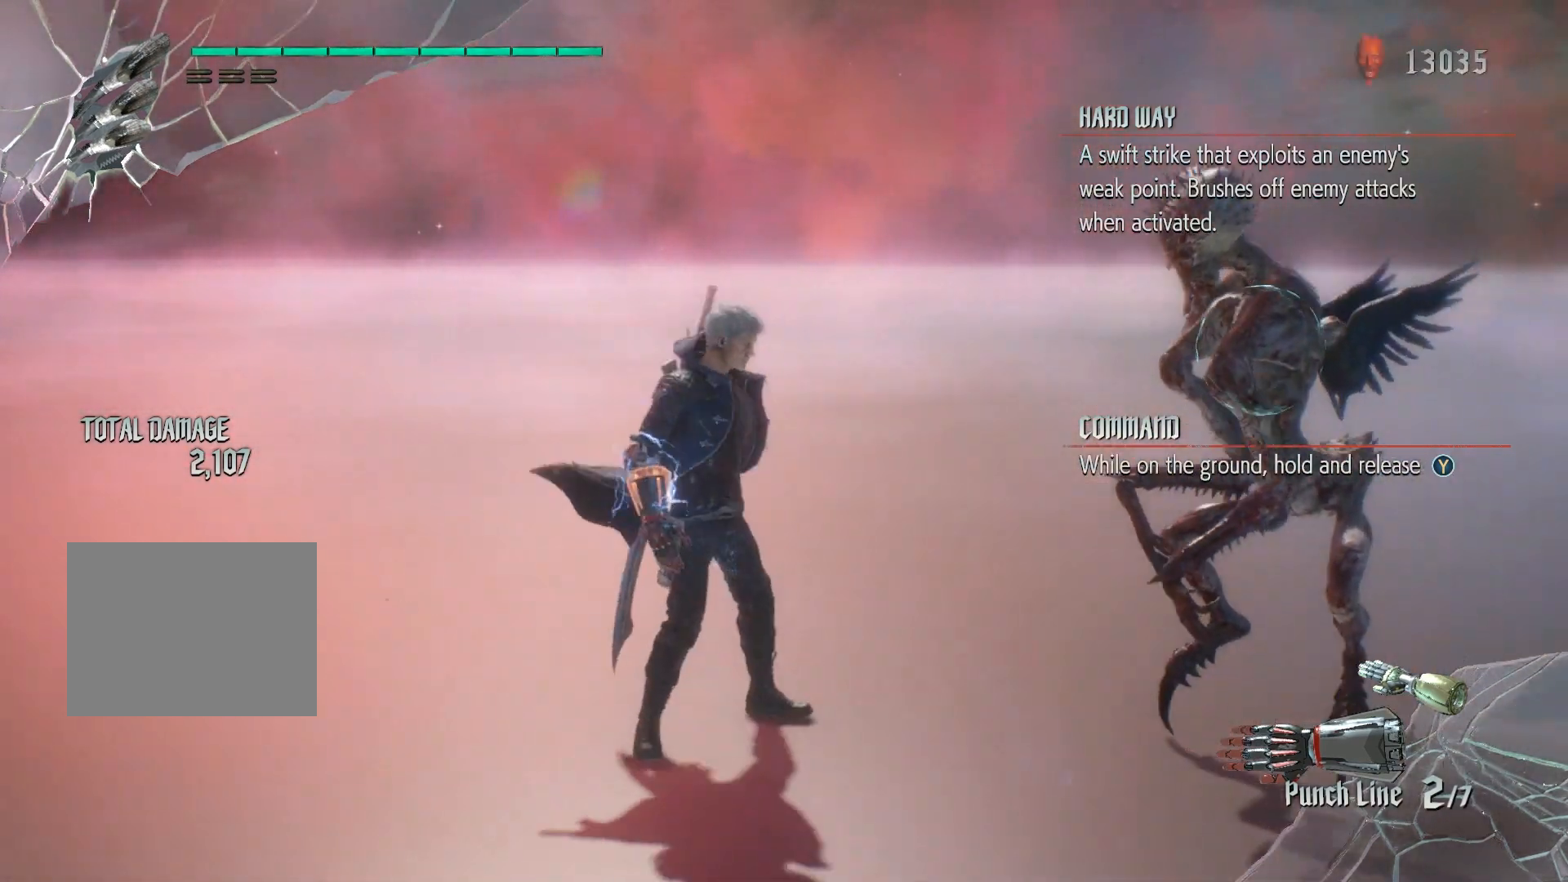
{"dt_ms": 500, "buttons": ["B"], "left_stick": "center", "right_stick": "center", "events": [[217, "R1", "up"]]}
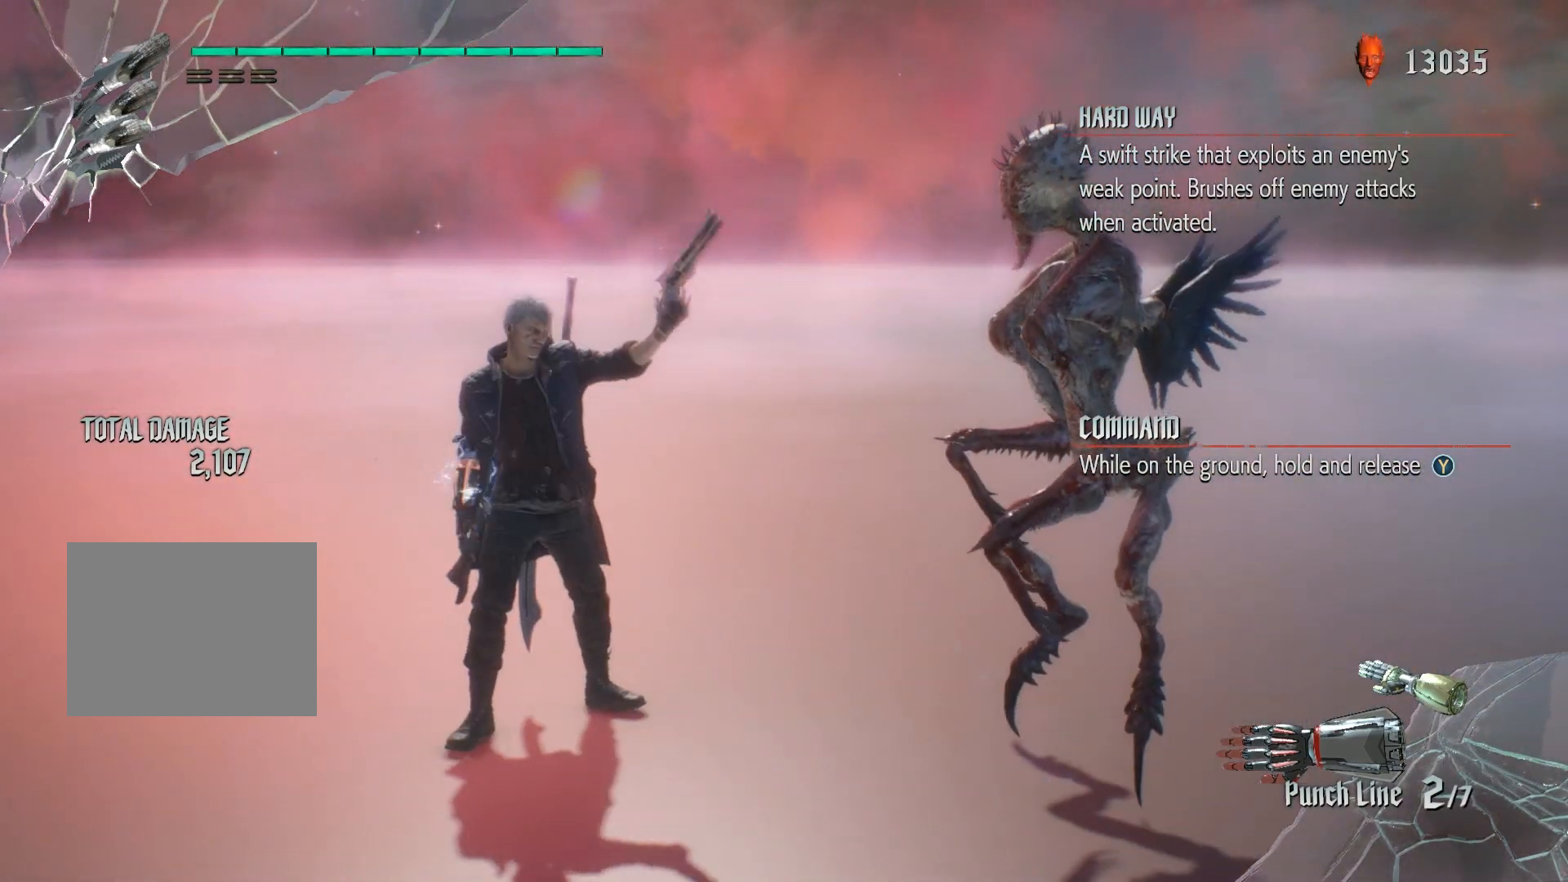
{"dt_ms": 500, "buttons": ["B"], "left_stick": "center", "right_stick": "center", "events": []}
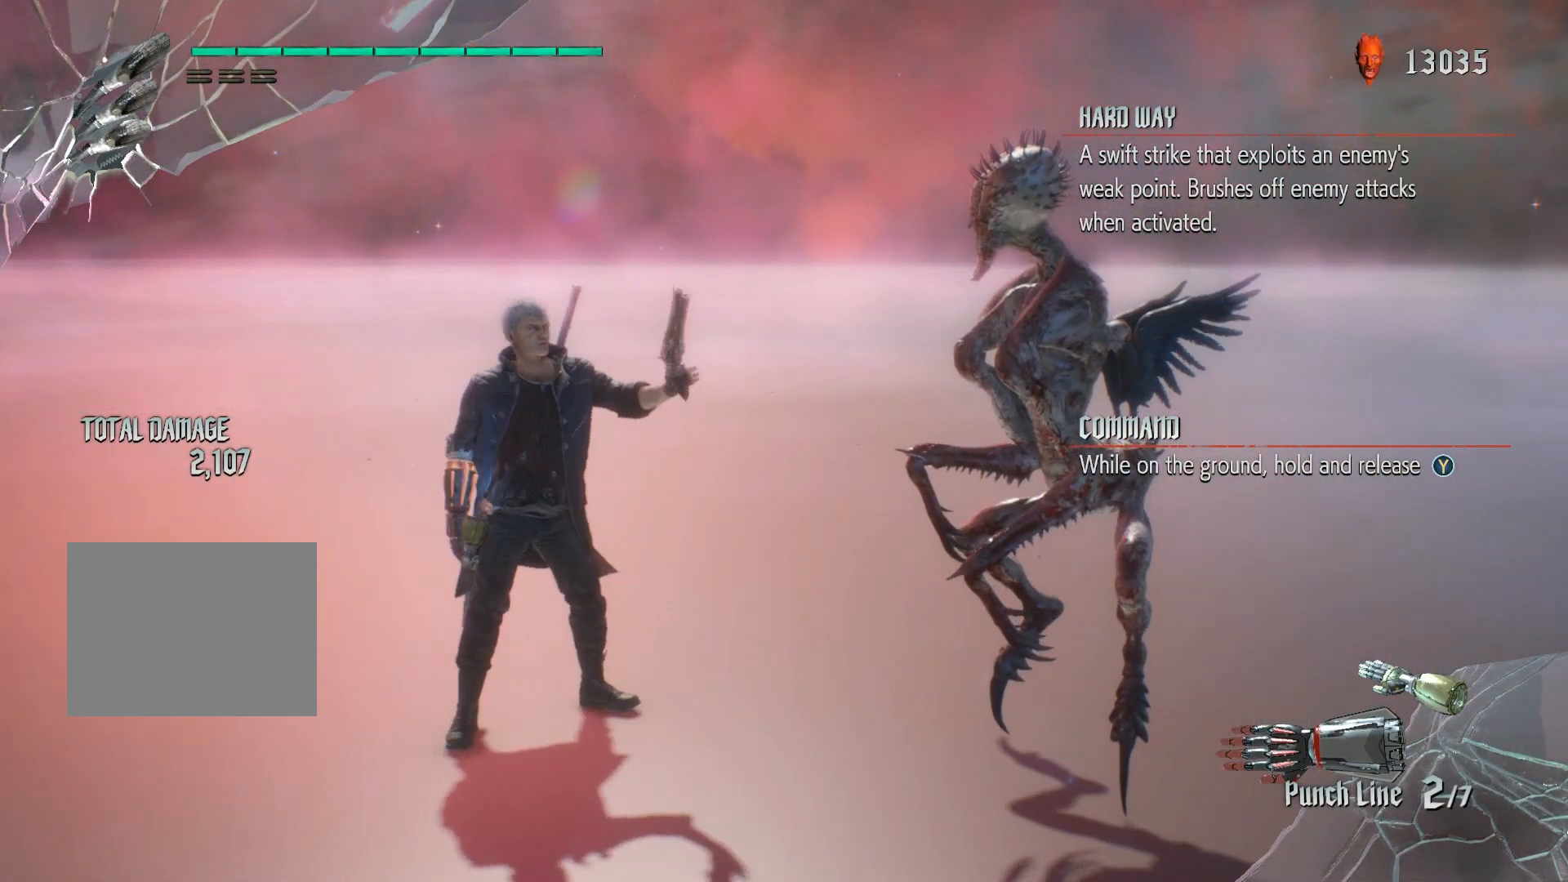
{"dt_ms": 500, "buttons": [], "left_stick": "center", "right_stick": "center", "events": [[117, "B", "up"]]}
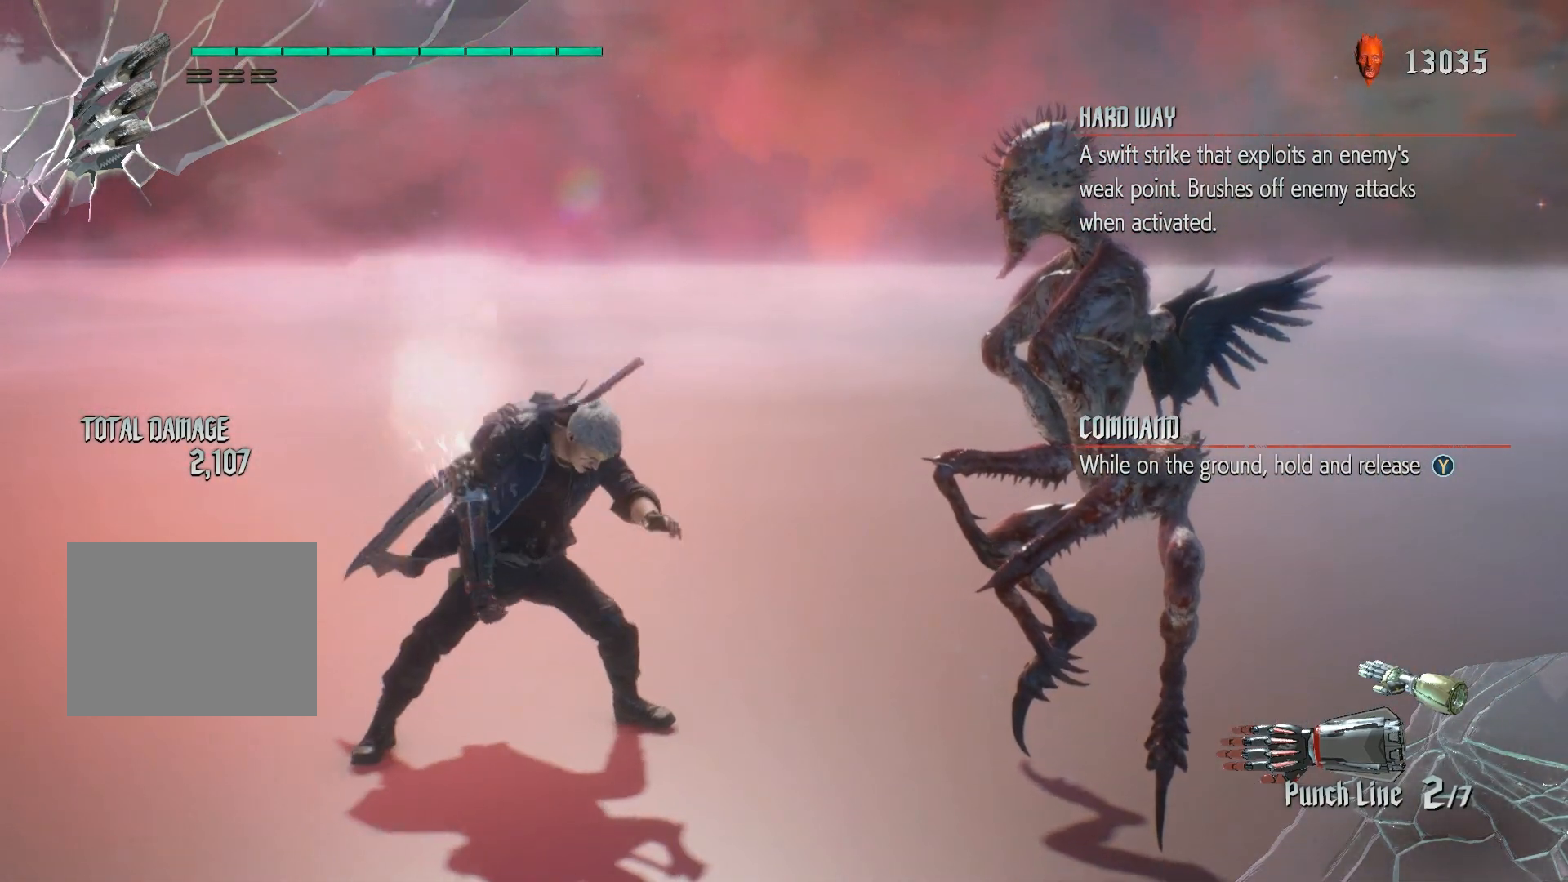
{"dt_ms": 500, "buttons": [], "left_stick": "center", "right_stick": "center", "events": []}
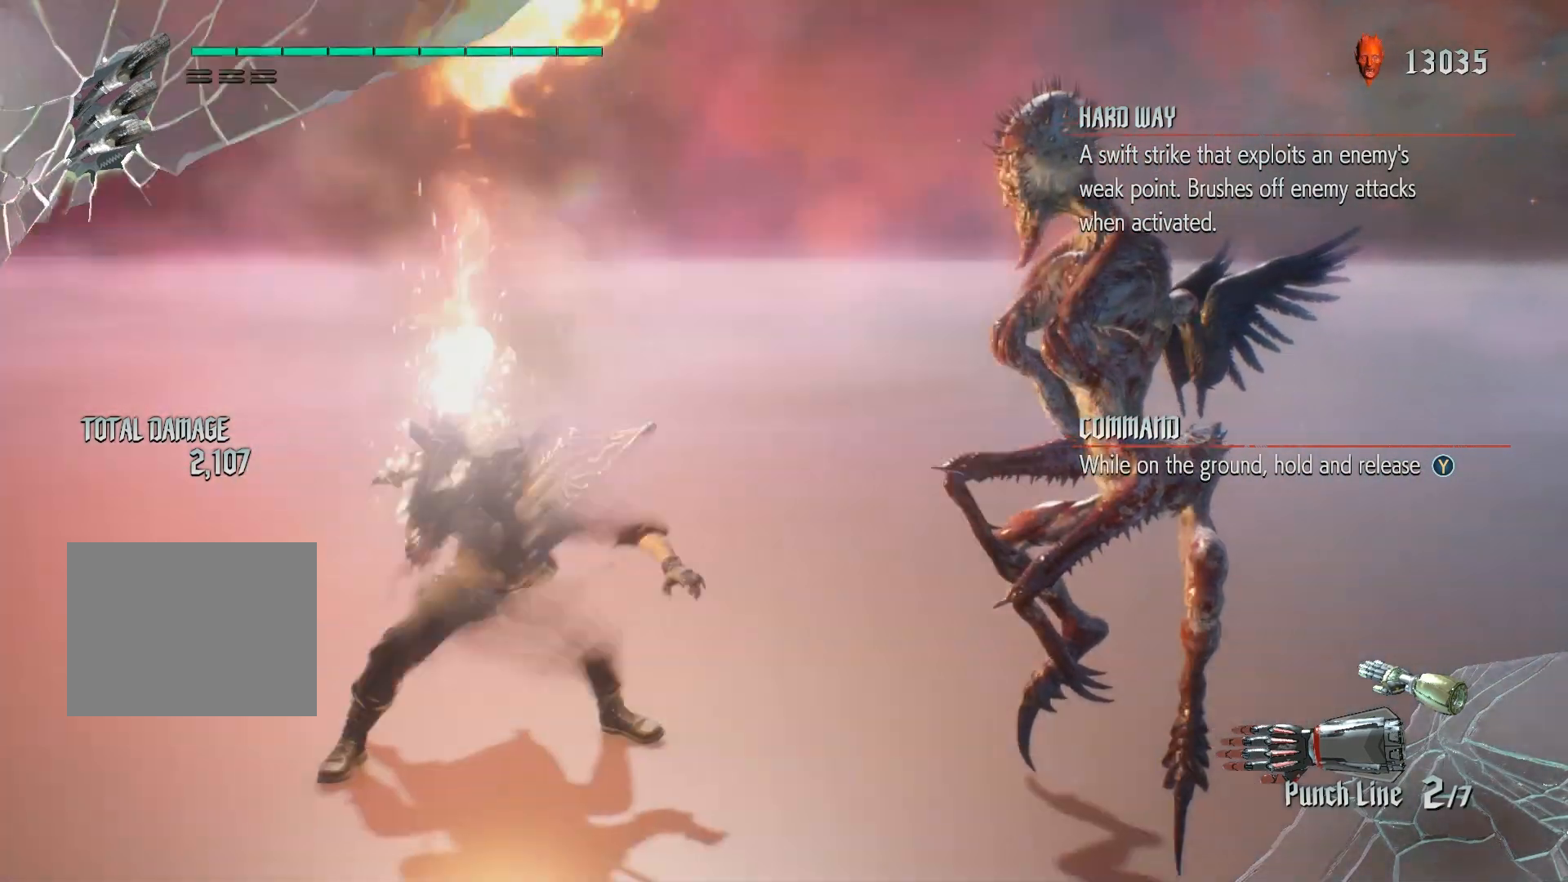
{"dt_ms": 500, "buttons": [], "left_stick": "center", "right_stick": "center", "events": []}
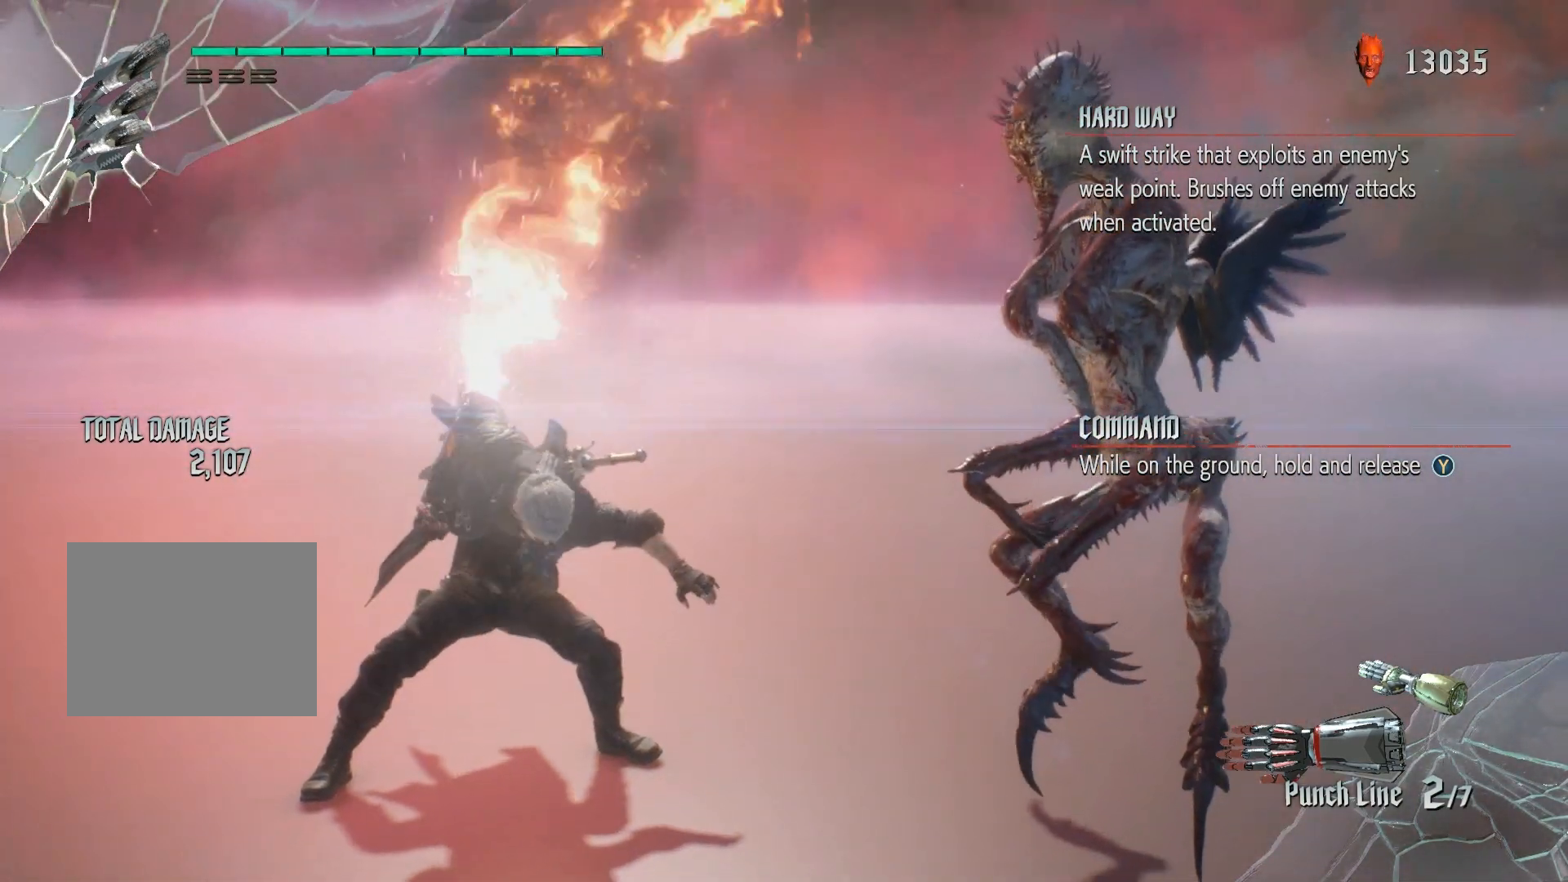
{"dt_ms": 500, "buttons": [], "left_stick": "center", "right_stick": "center", "events": []}
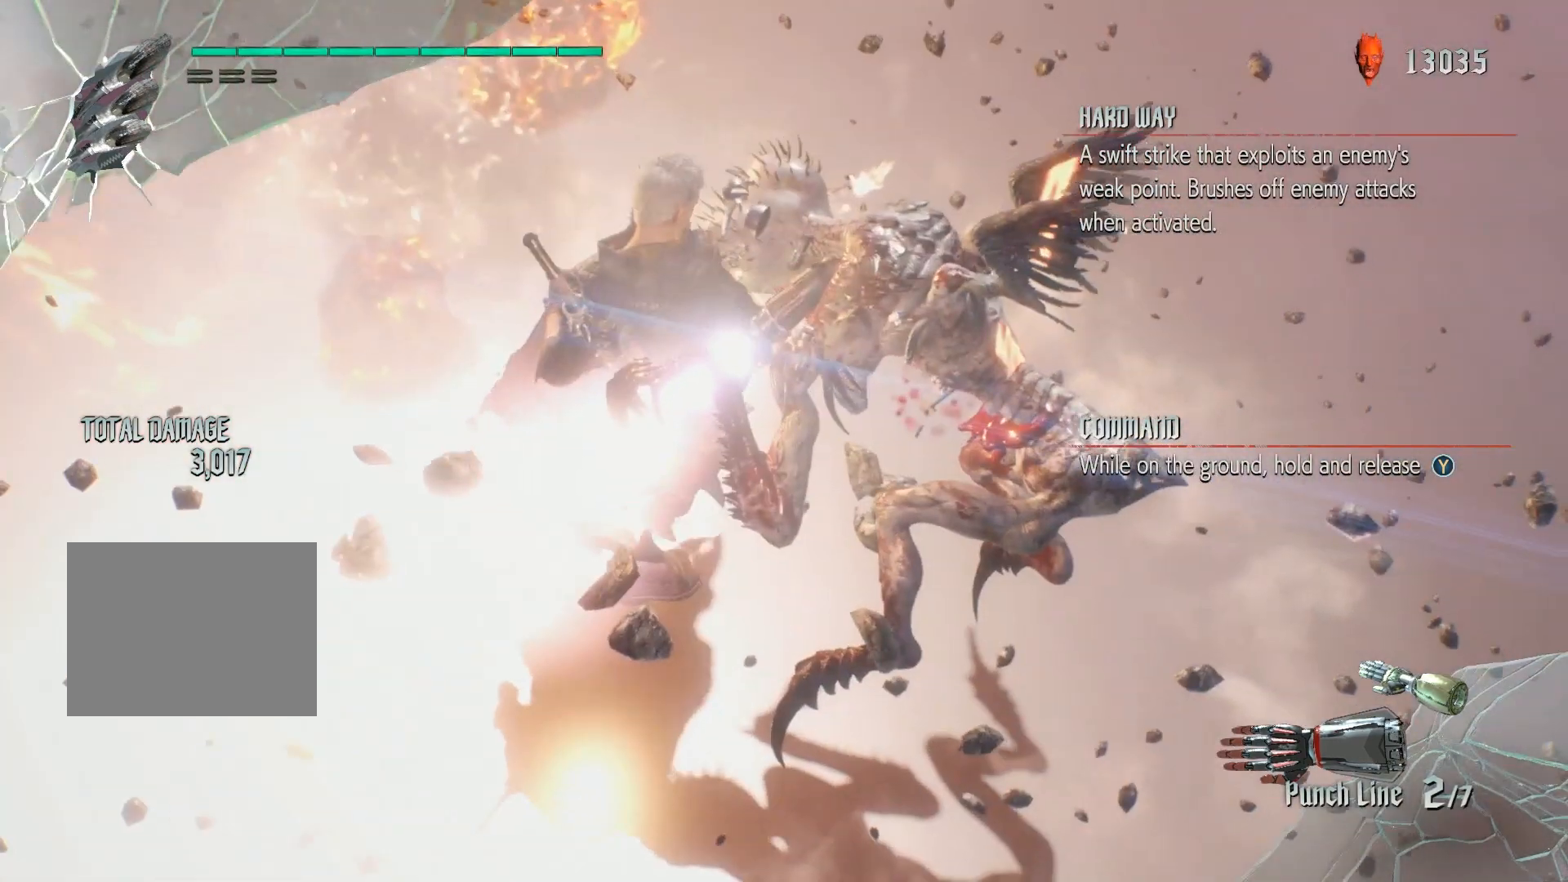
{"dt_ms": 500, "buttons": [], "left_stick": "center", "right_stick": "center", "events": []}
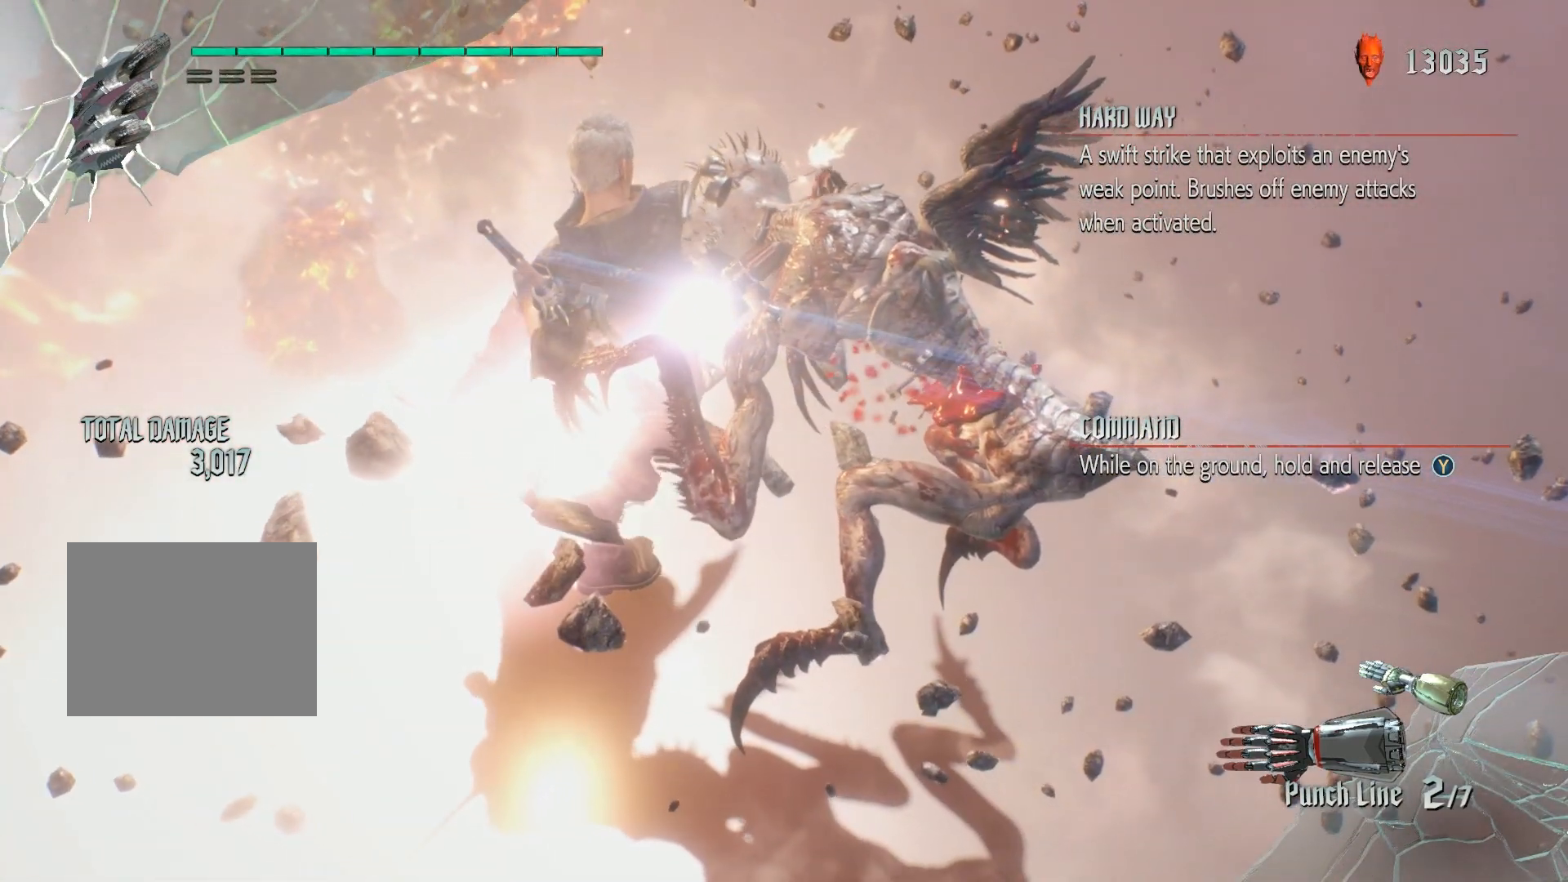
{"dt_ms": 500, "buttons": [], "left_stick": "center", "right_stick": "center", "events": []}
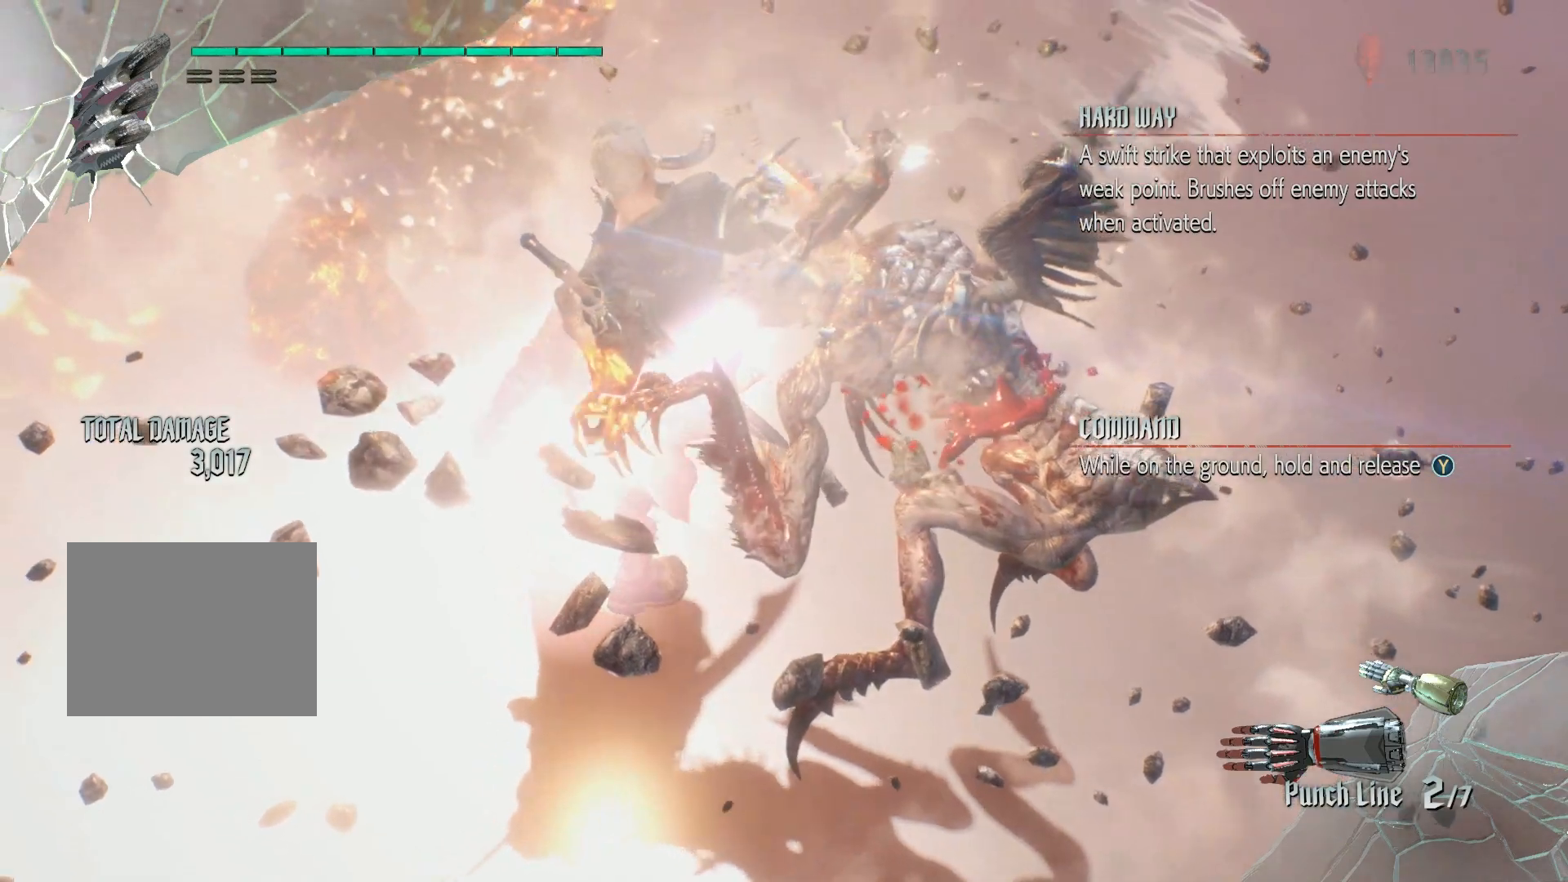
{"dt_ms": 500, "buttons": [], "left_stick": "center", "right_stick": "center", "events": []}
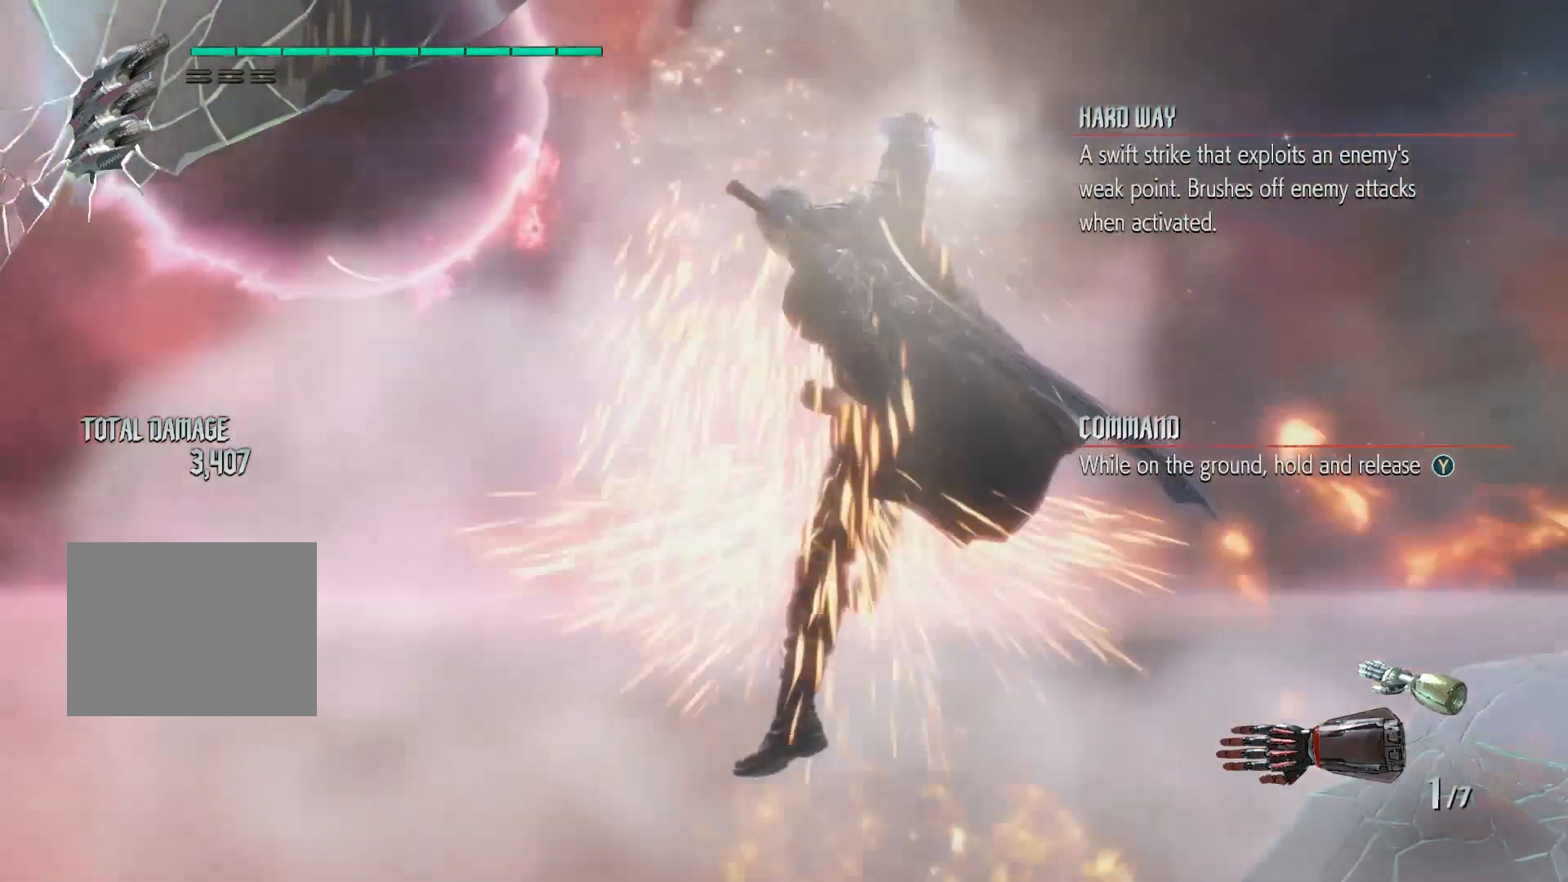
{"dt_ms": 500, "buttons": [], "left_stick": "center", "right_stick": "center", "events": []}
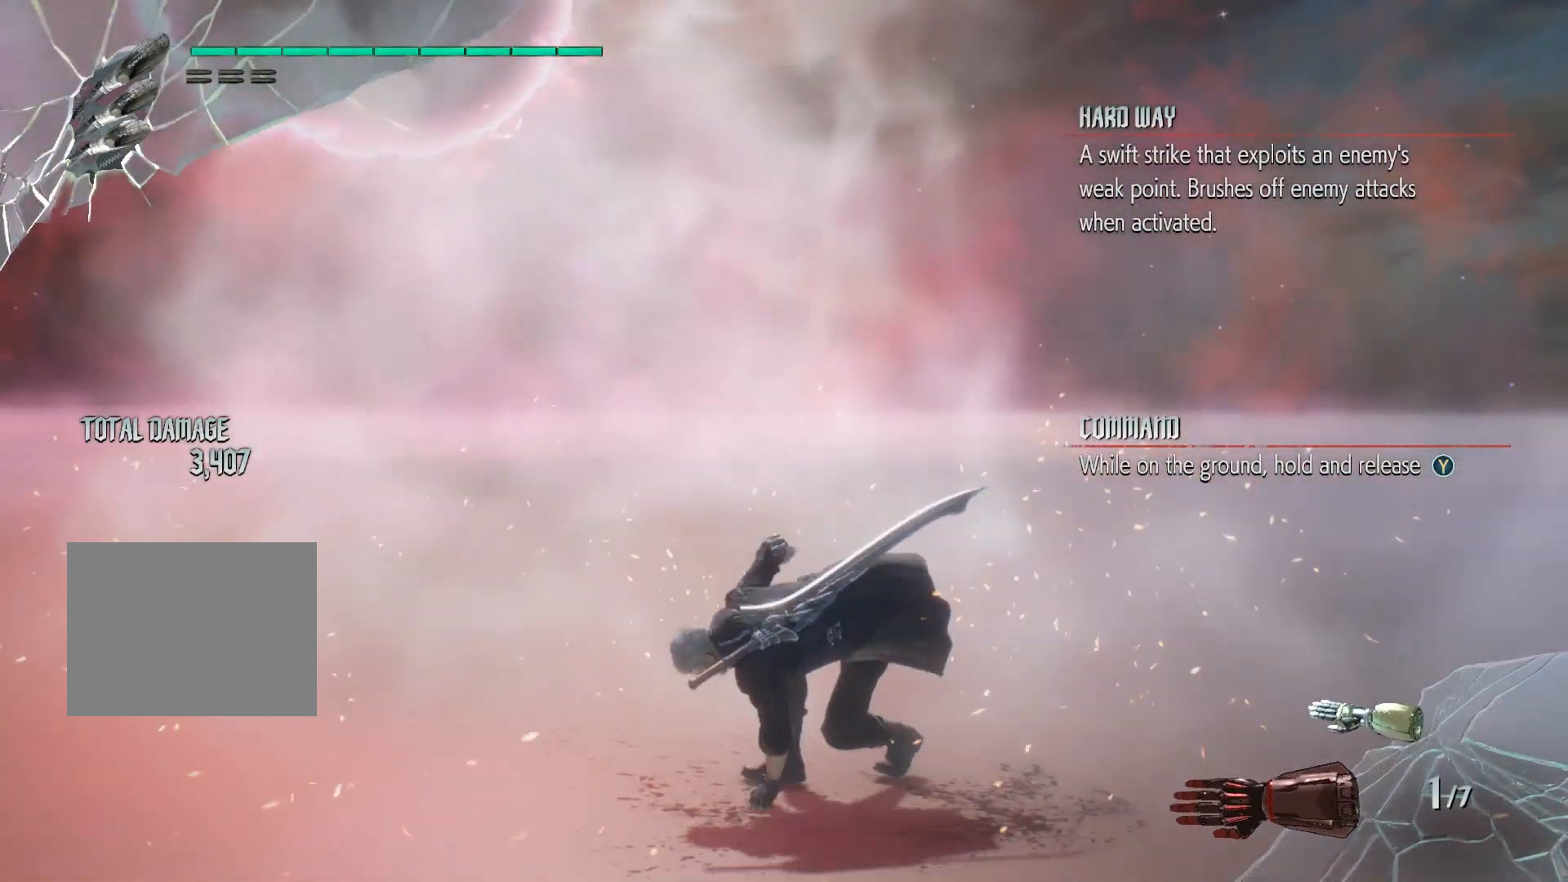
{"dt_ms": 500, "buttons": [], "left_stick": "center", "right_stick": "center", "events": []}
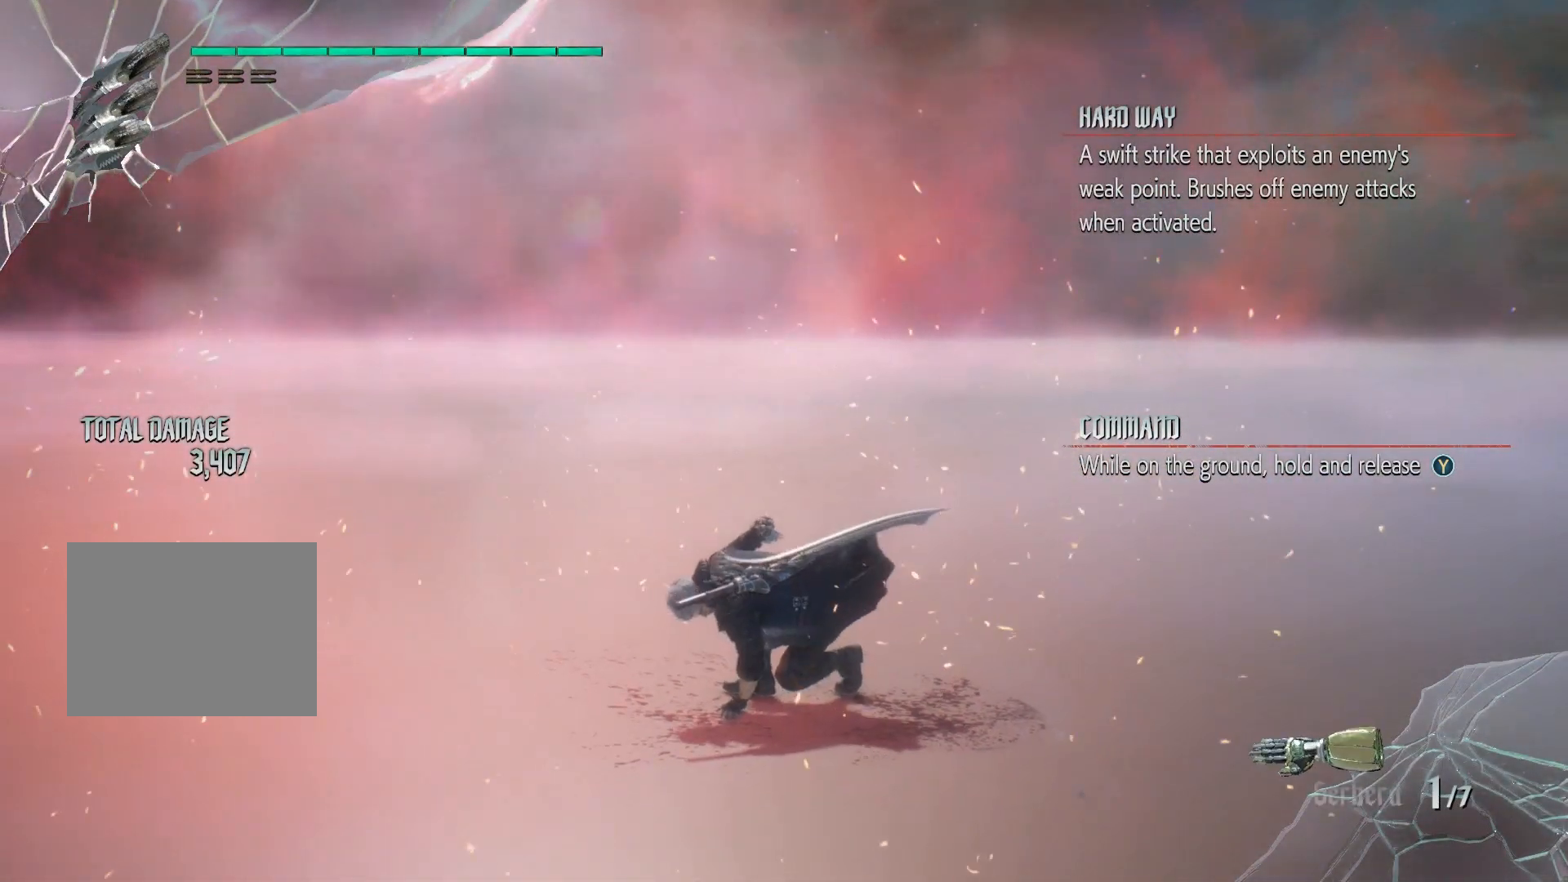
{"dt_ms": 500, "buttons": [], "left_stick": "center", "right_stick": "center", "events": []}